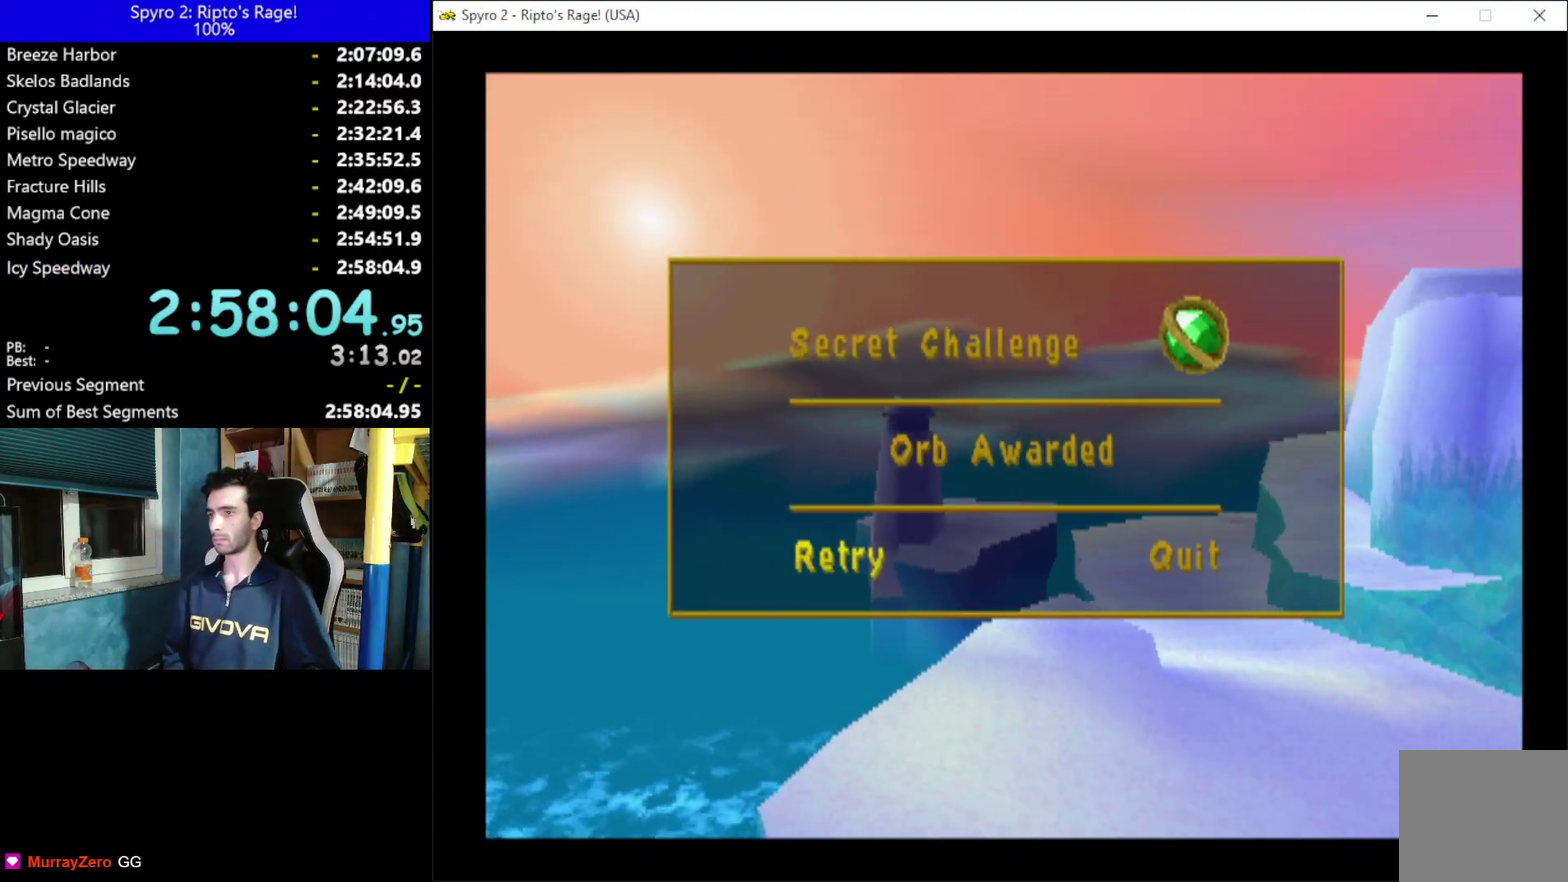
Gameplay with a controller (Xbox layout); each line is a JSON object with the inputs held at the frame after it. "events" lists button and stick changes between this image and that frame as [ms after this image, input, new state], when the widget could be followed in between.
{"buttons": ["DPAD_RIGHT"], "left_stick": "center", "right_stick": "center", "events": [[467, "DPAD_RIGHT", "down"]]}
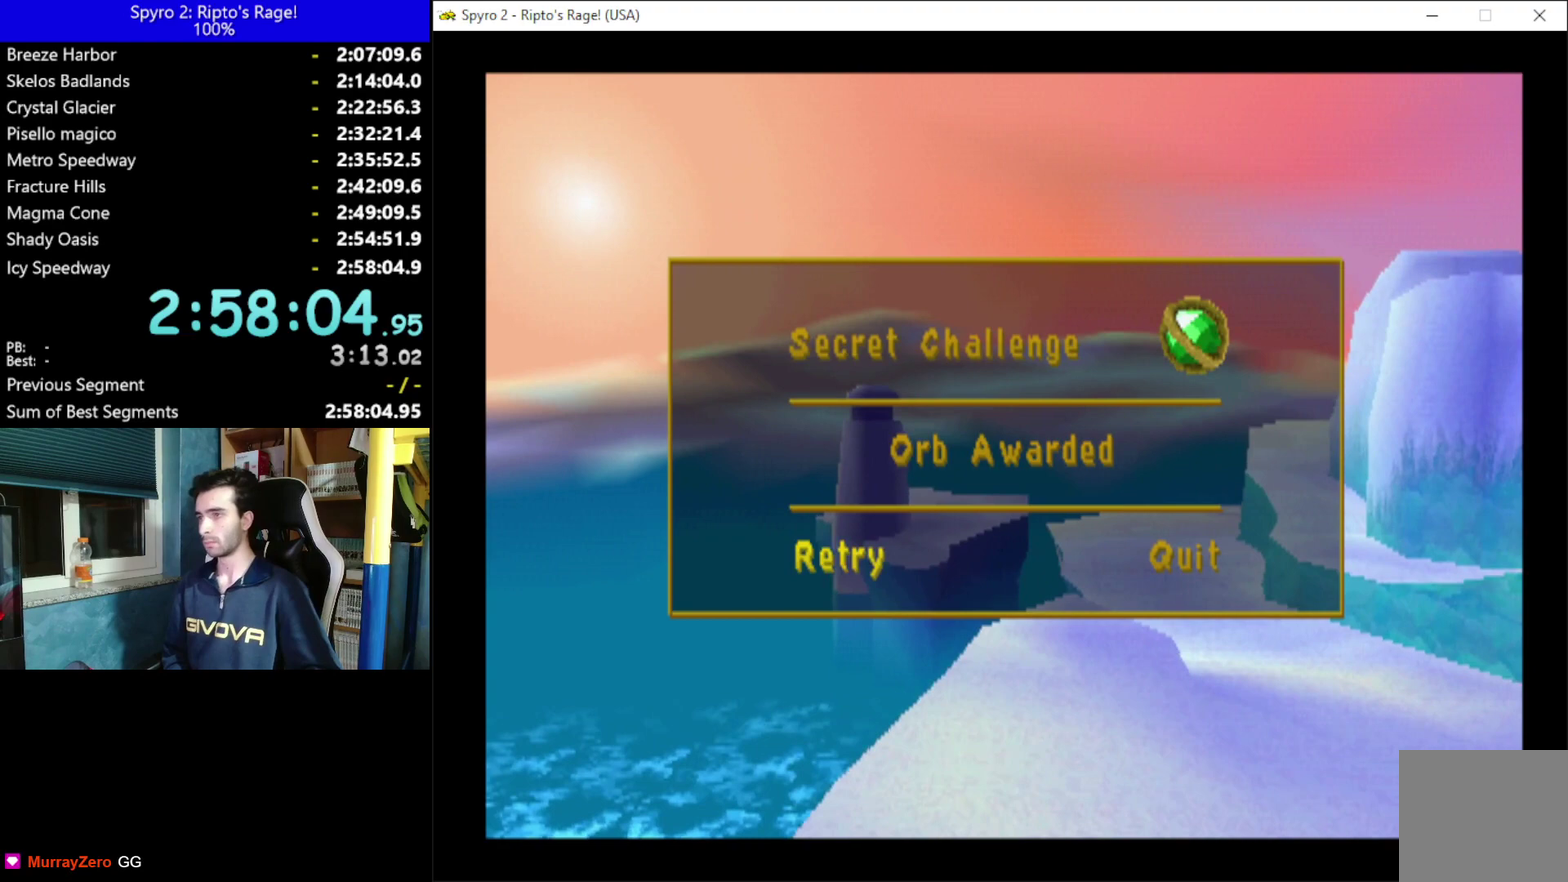
{"buttons": [], "left_stick": "center", "right_stick": "center", "events": [[67, "DPAD_RIGHT", "up"]]}
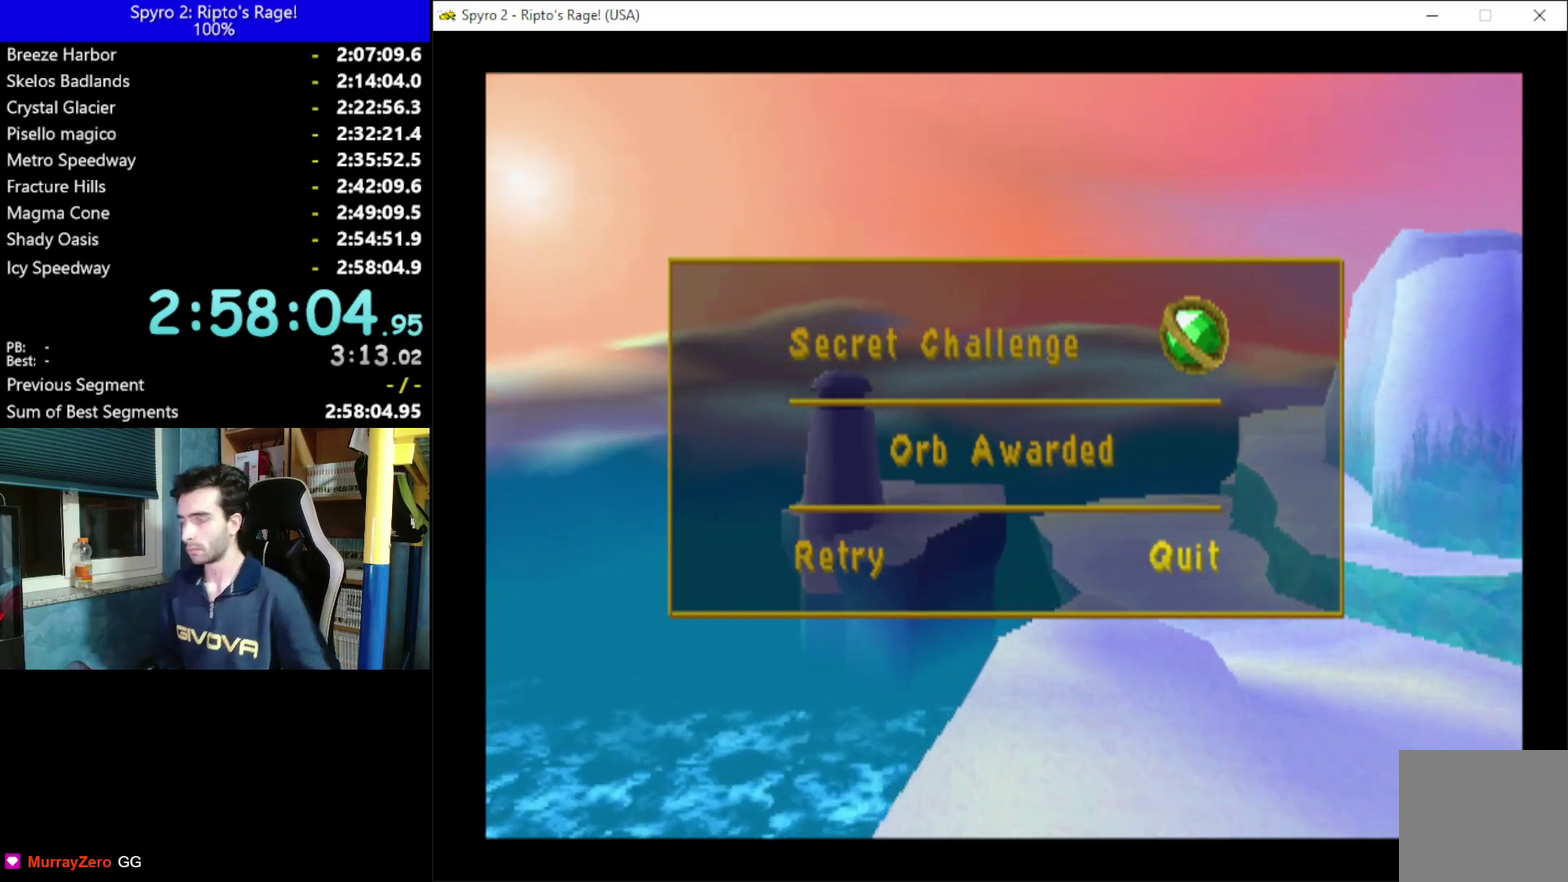
{"buttons": [], "left_stick": "center", "right_stick": "center", "events": []}
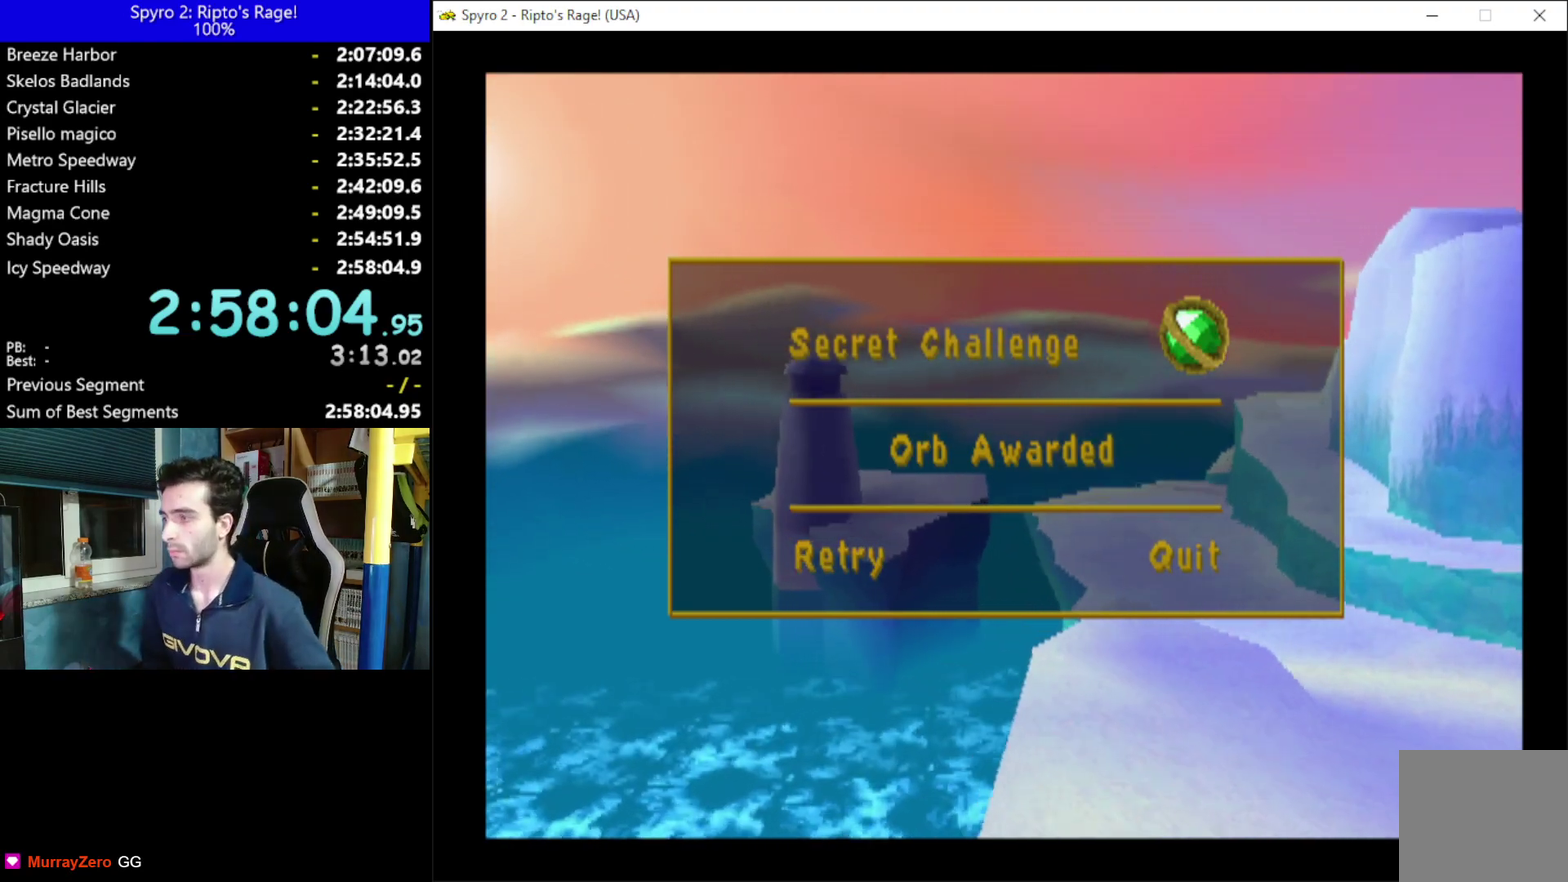
{"buttons": [], "left_stick": "center", "right_stick": "center", "events": []}
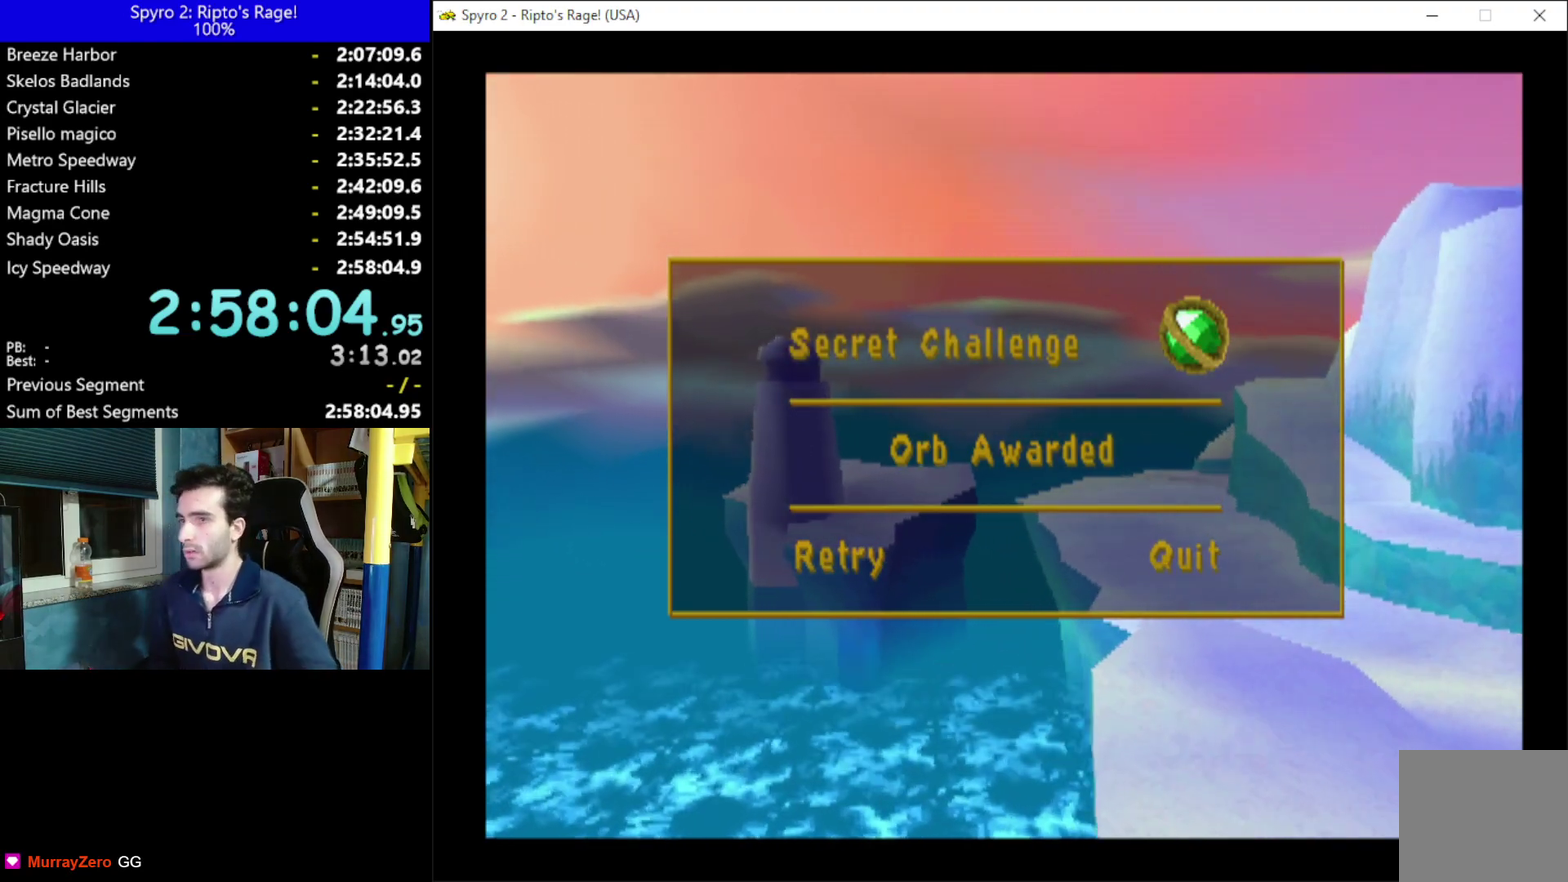
{"buttons": ["A"], "left_stick": "center", "right_stick": "center", "events": [[467, "A", "down"]]}
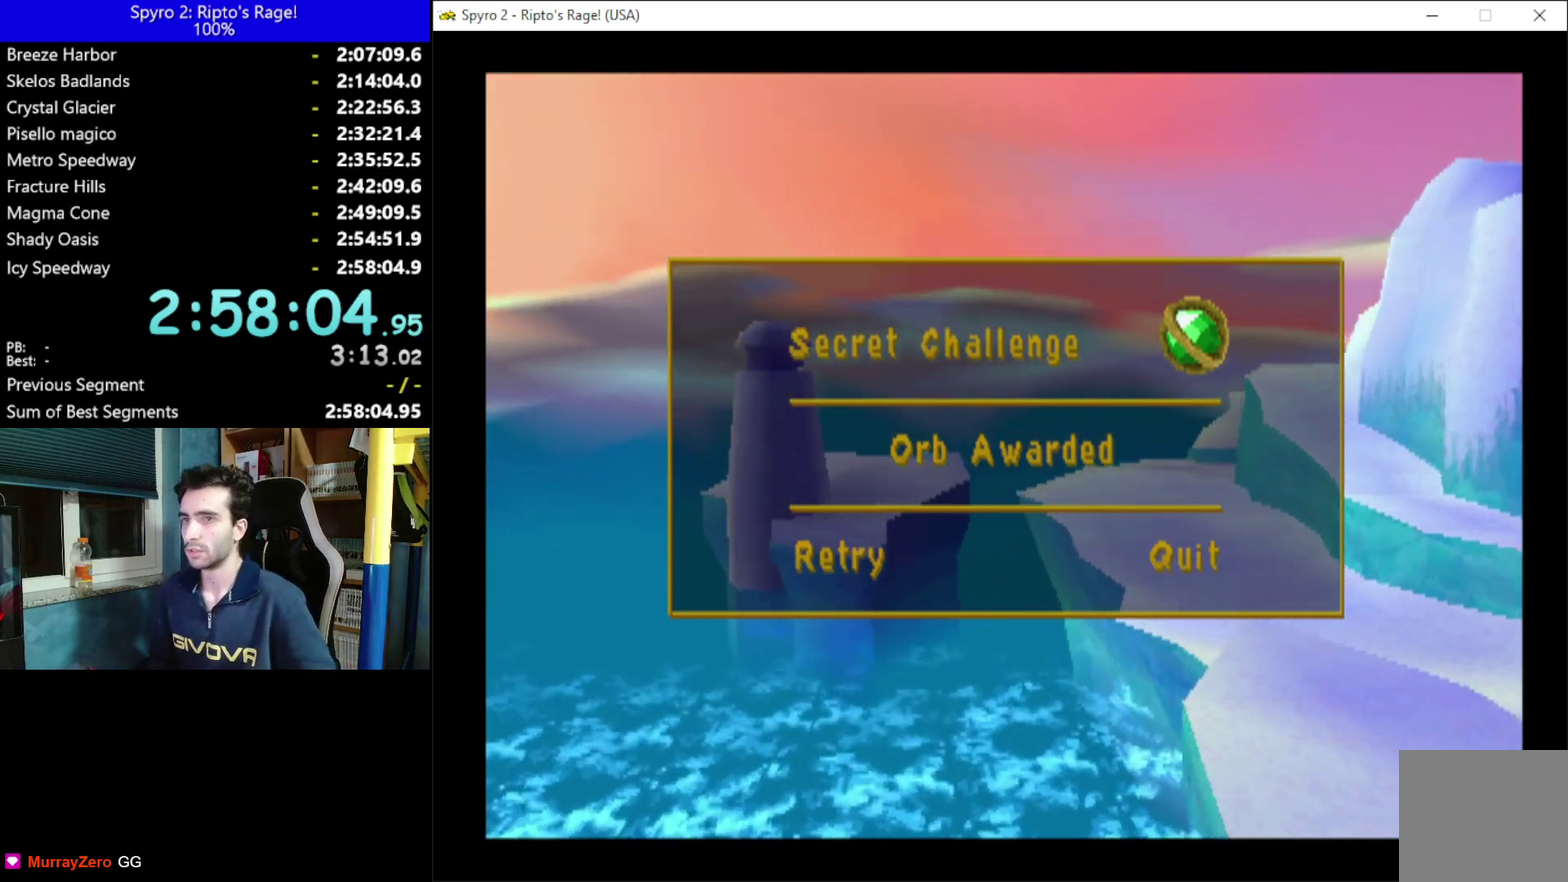
{"buttons": [], "left_stick": "center", "right_stick": "center", "events": [[267, "A", "up"]]}